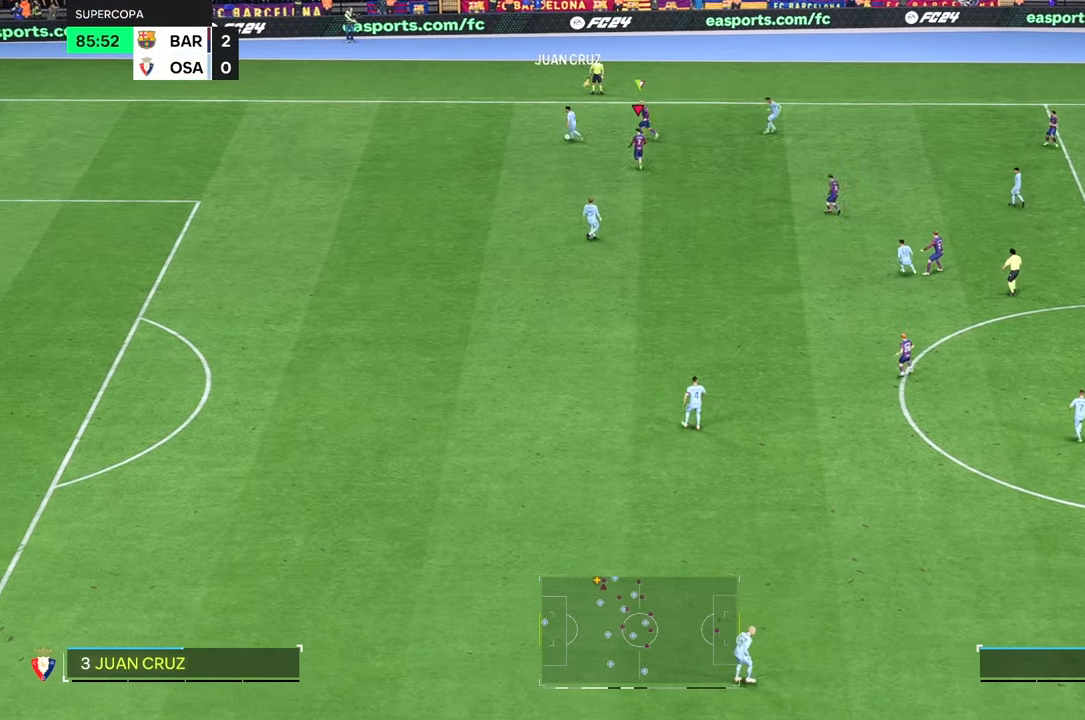
Gameplay with a controller (Xbox layout); each line is a JSON object with the inputs held at the frame after it. "events" lists button and stick changes between this image and that frame as [ms after this image, input, new state], when the widget could be followed in between. Not read: L3 R3.
{"buttons": [], "left_stick": "down-left", "right_stick": "center", "events": [[17, "left_stick", "left"], [317, "left_stick", "down-left"], [350, "L2", "up"]]}
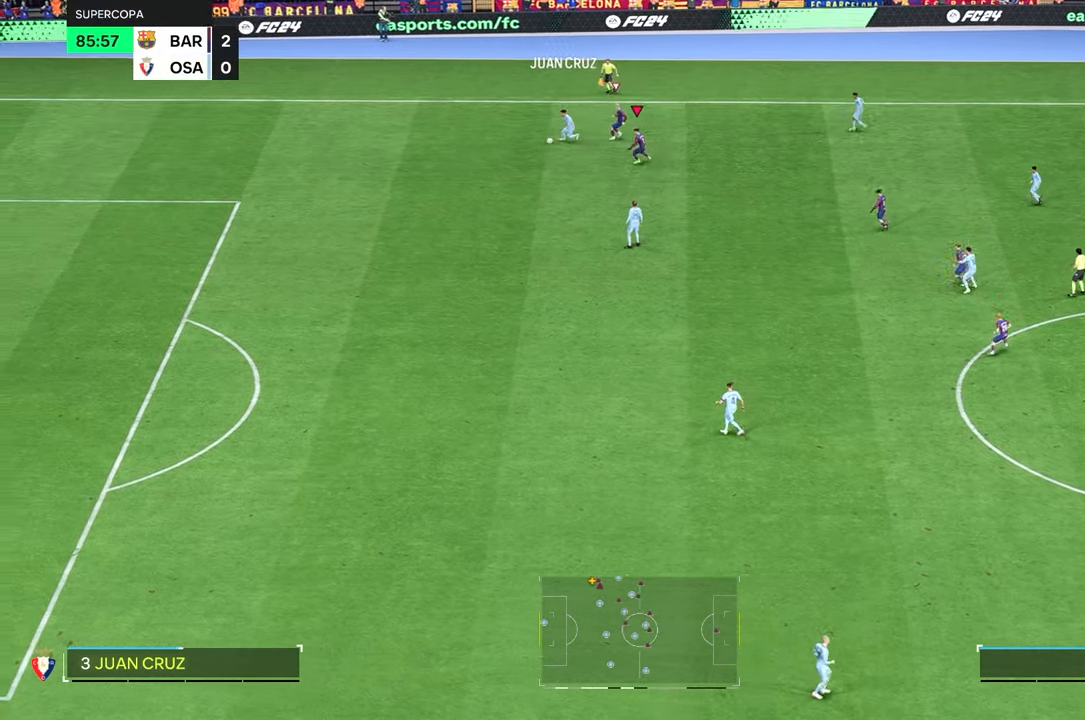
{"buttons": ["L2"], "left_stick": "left", "right_stick": "center", "events": [[150, "left_stick", "left"], [417, "L2", "down"]]}
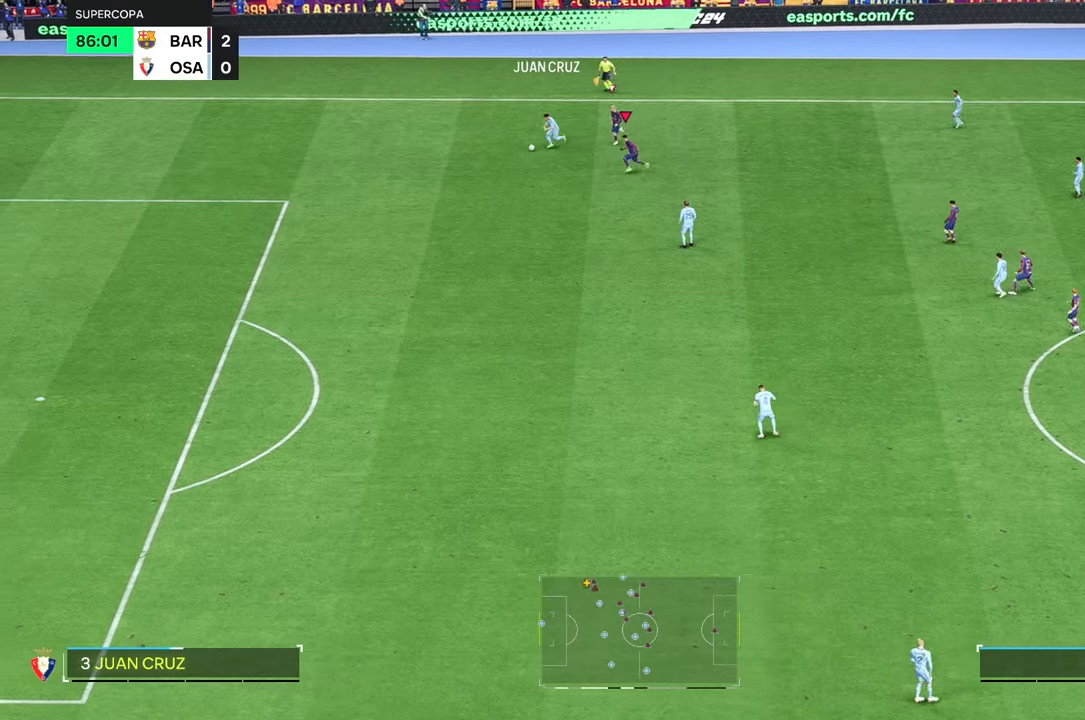
{"buttons": ["L2"], "left_stick": "left", "right_stick": "center", "events": []}
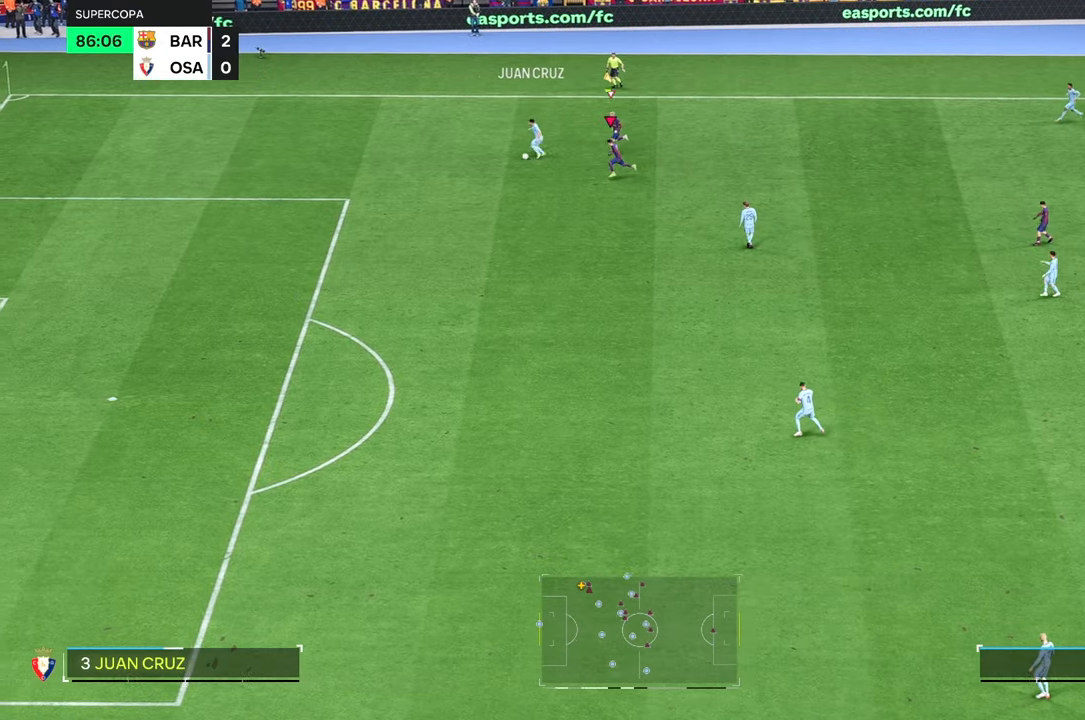
{"buttons": [], "left_stick": "left", "right_stick": "center", "events": [[500, "L2", "up"]]}
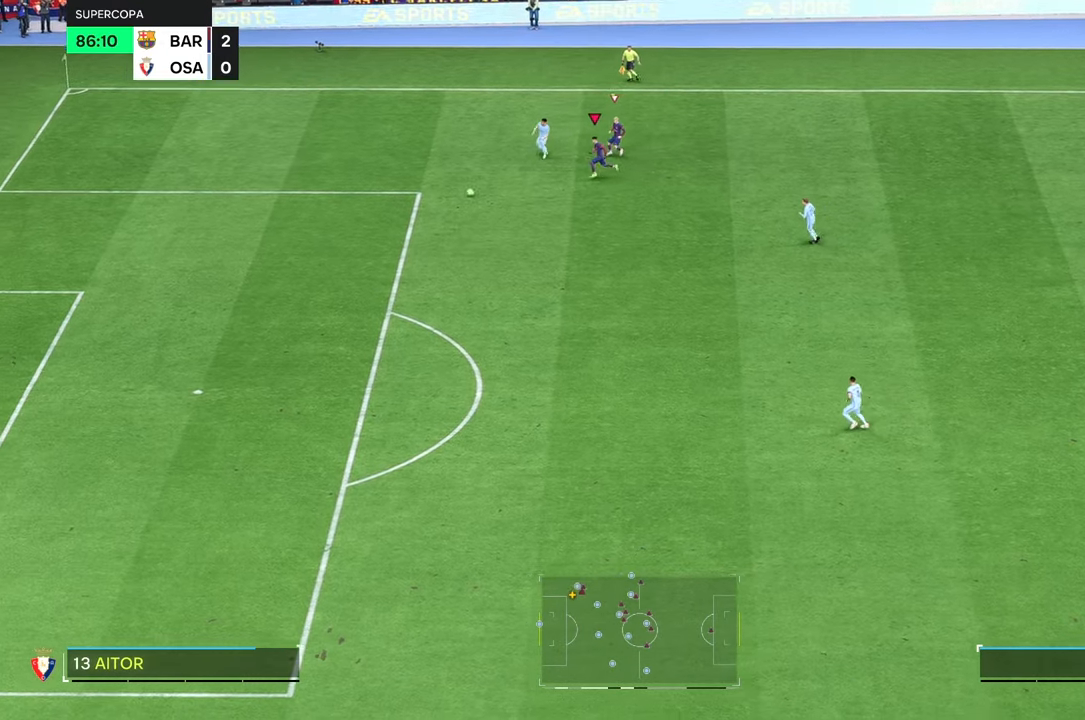
{"buttons": [], "left_stick": "down", "right_stick": "center", "events": [[17, "L2", "down"], [50, "left_stick", "down-left"], [67, "L2", "up"], [167, "left_stick", "down"]]}
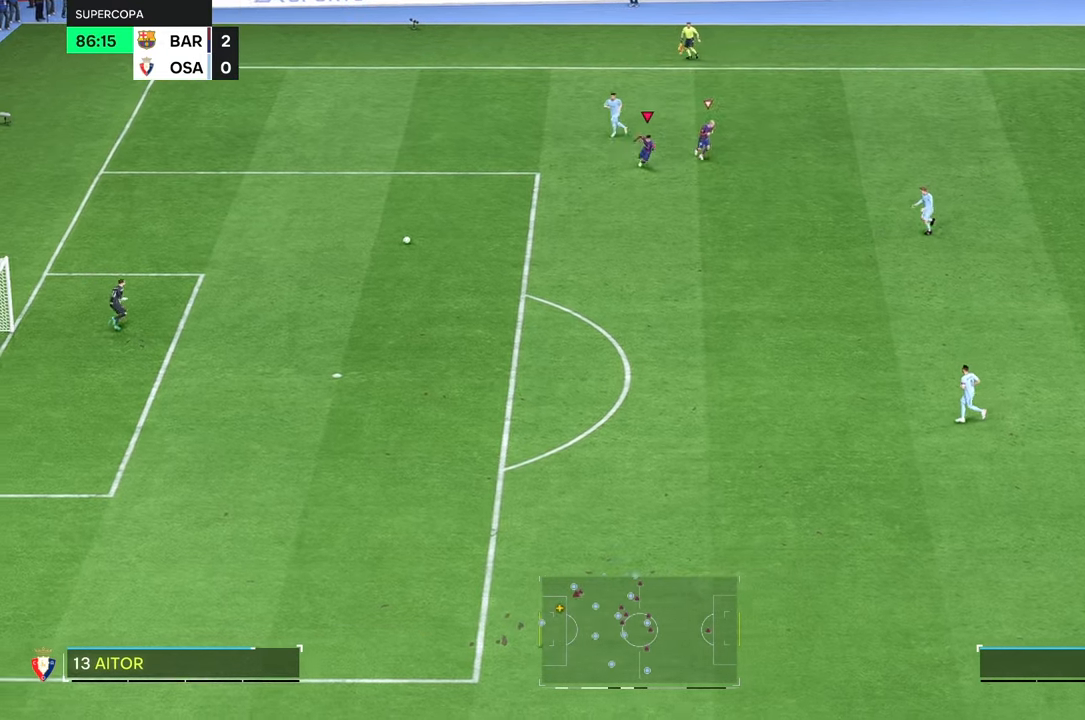
{"buttons": [], "left_stick": "down-right", "right_stick": "center", "events": [[84, "left_stick", "down-right"]]}
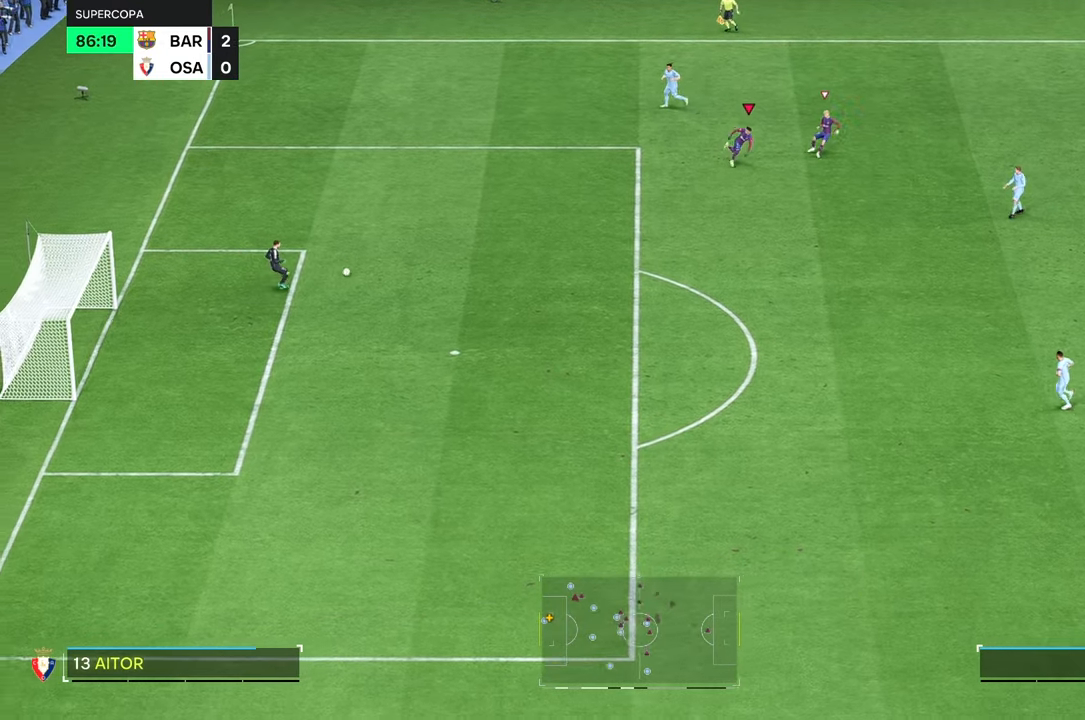
{"buttons": [], "left_stick": "down-right", "right_stick": "center", "events": []}
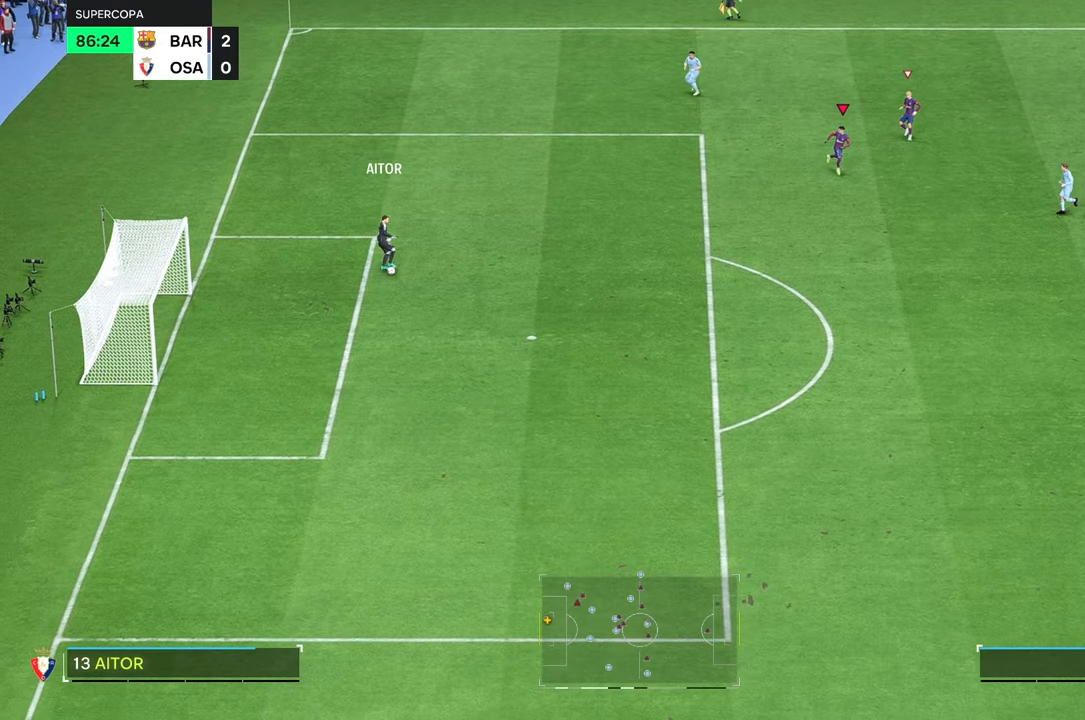
{"buttons": [], "left_stick": "down-right", "right_stick": "center", "events": []}
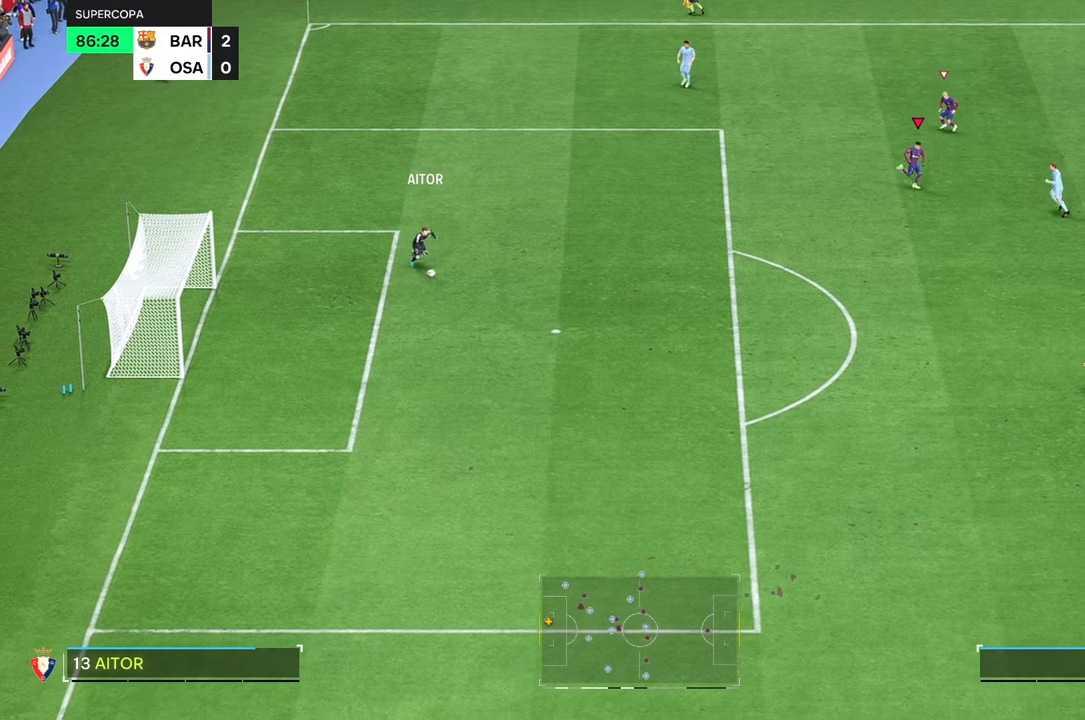
{"buttons": [], "left_stick": "down-right", "right_stick": "center", "events": []}
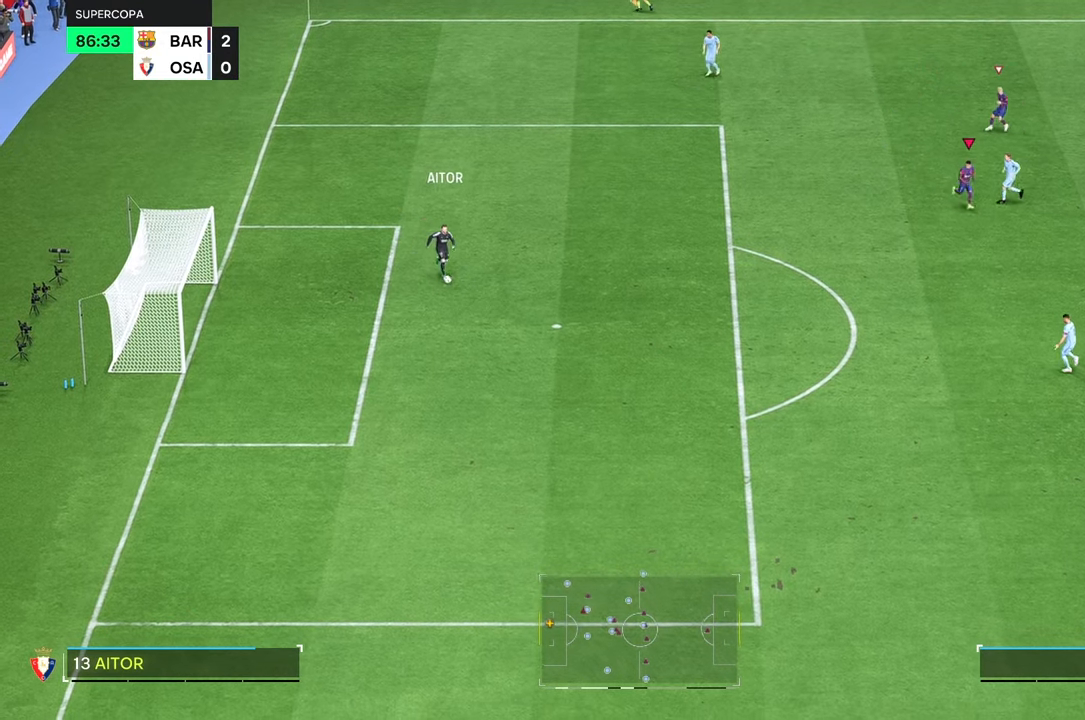
{"buttons": [], "left_stick": "down-right", "right_stick": "center", "events": []}
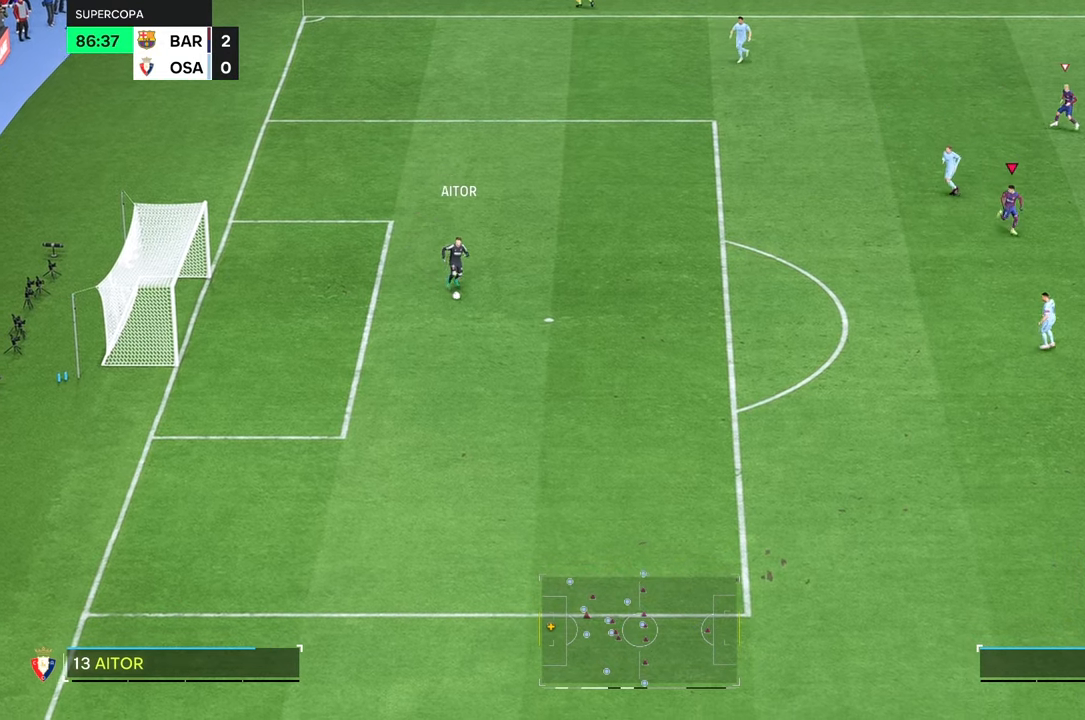
{"buttons": [], "left_stick": "down-right", "right_stick": "center", "events": []}
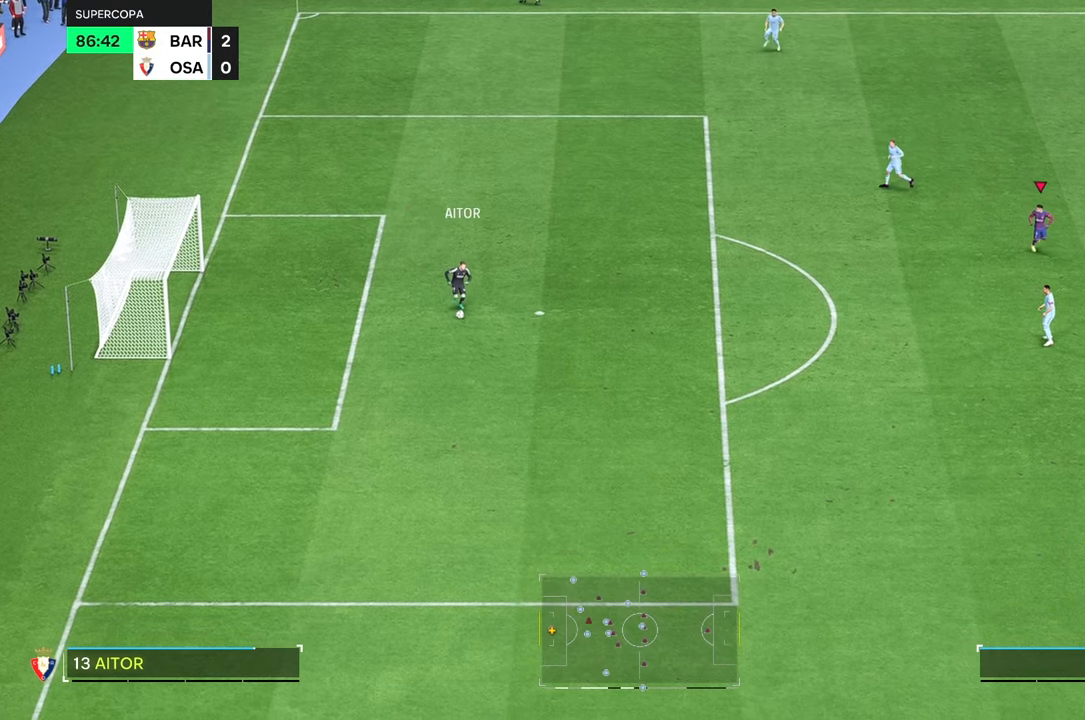
{"buttons": [], "left_stick": "down", "right_stick": "center", "events": [[84, "left_stick", "down"]]}
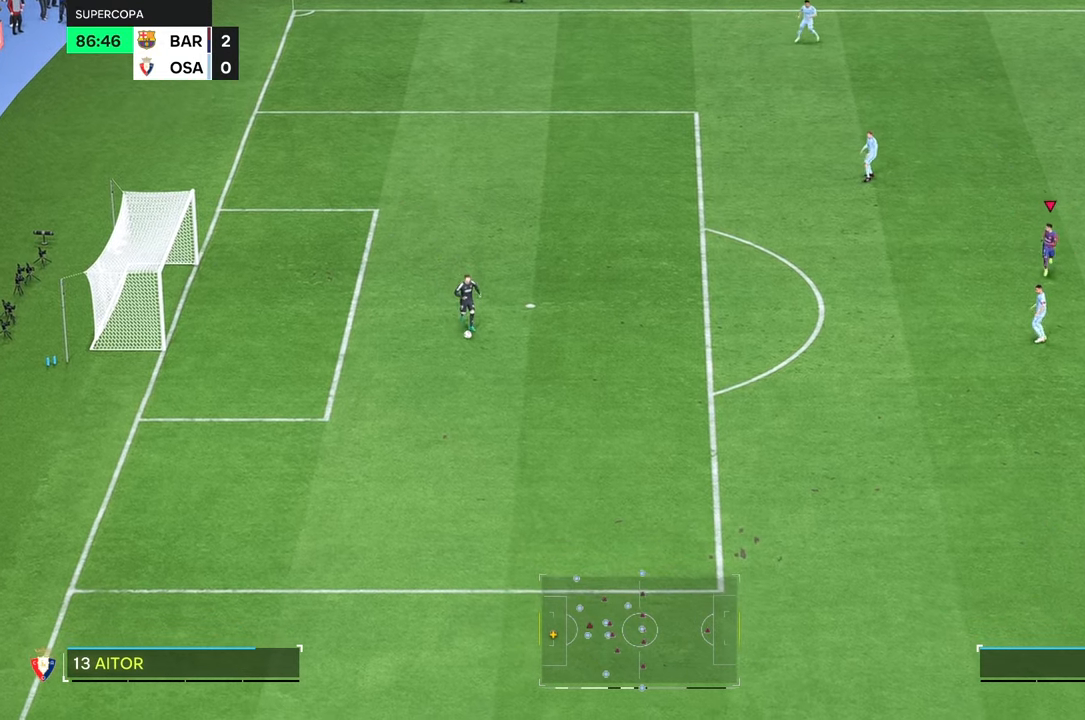
{"buttons": [], "left_stick": "down-left", "right_stick": "center", "events": [[284, "left_stick", "down-left"]]}
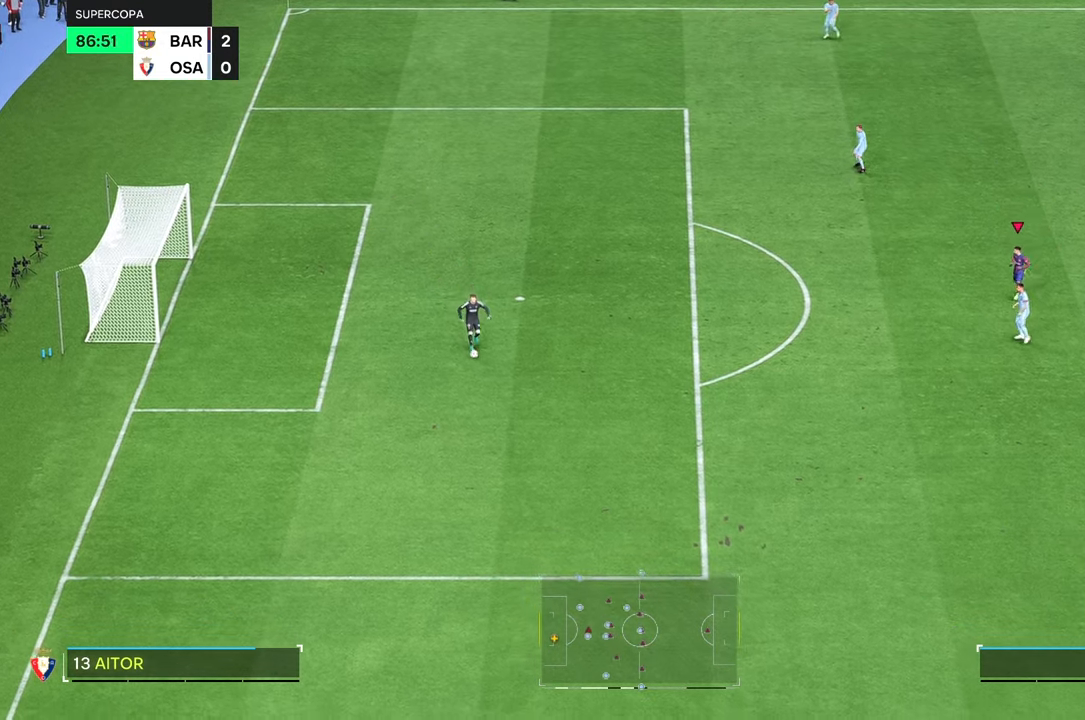
{"buttons": [], "left_stick": "down-left", "right_stick": "center", "events": []}
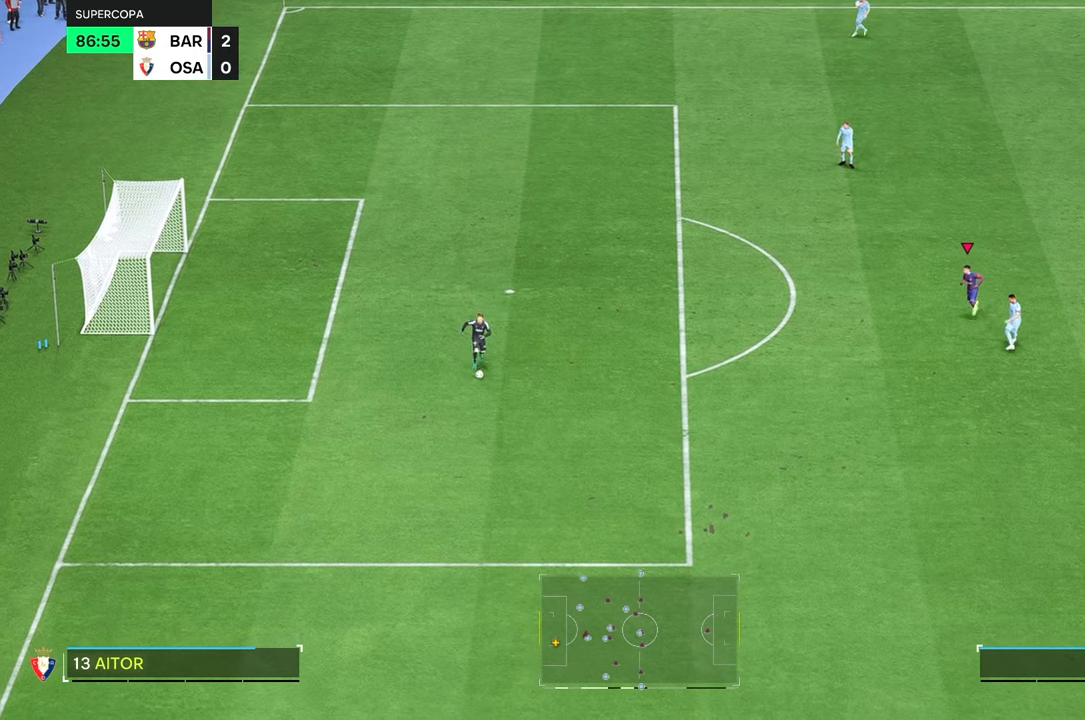
{"buttons": [], "left_stick": "down-left", "right_stick": "center", "events": []}
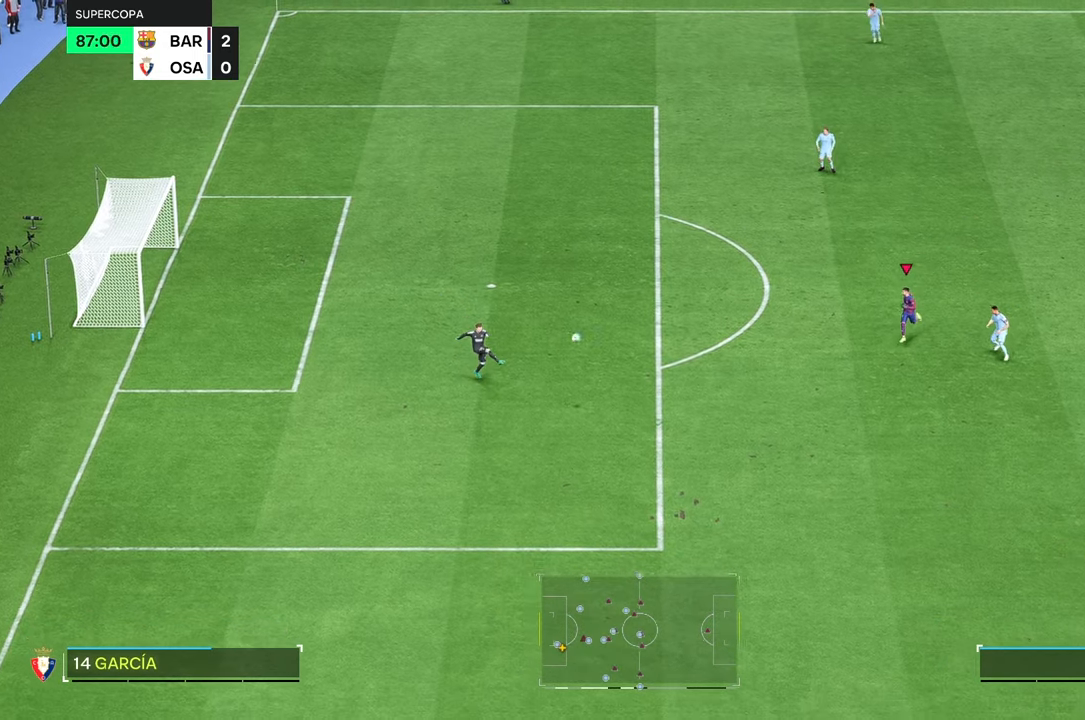
{"buttons": ["R2"], "left_stick": "down-right", "right_stick": "center", "events": [[84, "left_stick", "down-right"], [500, "R2", "down"]]}
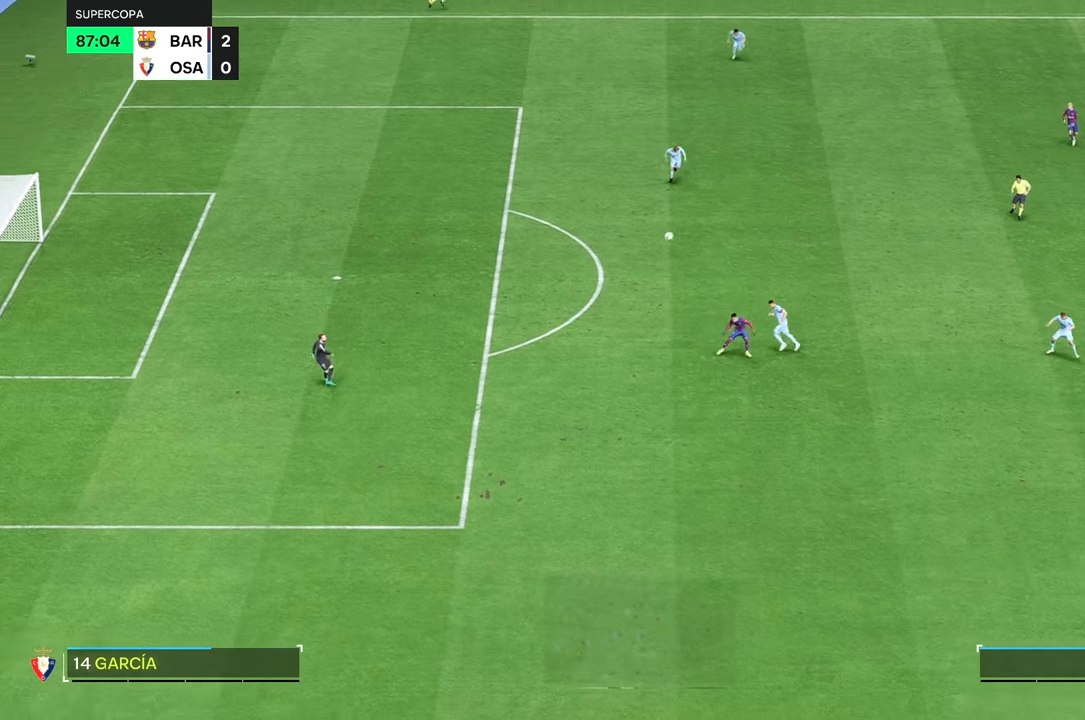
{"buttons": [], "left_stick": "center", "right_stick": "center", "events": [[84, "R2", "up"], [117, "left_stick", "right"], [284, "left_stick", "center"]]}
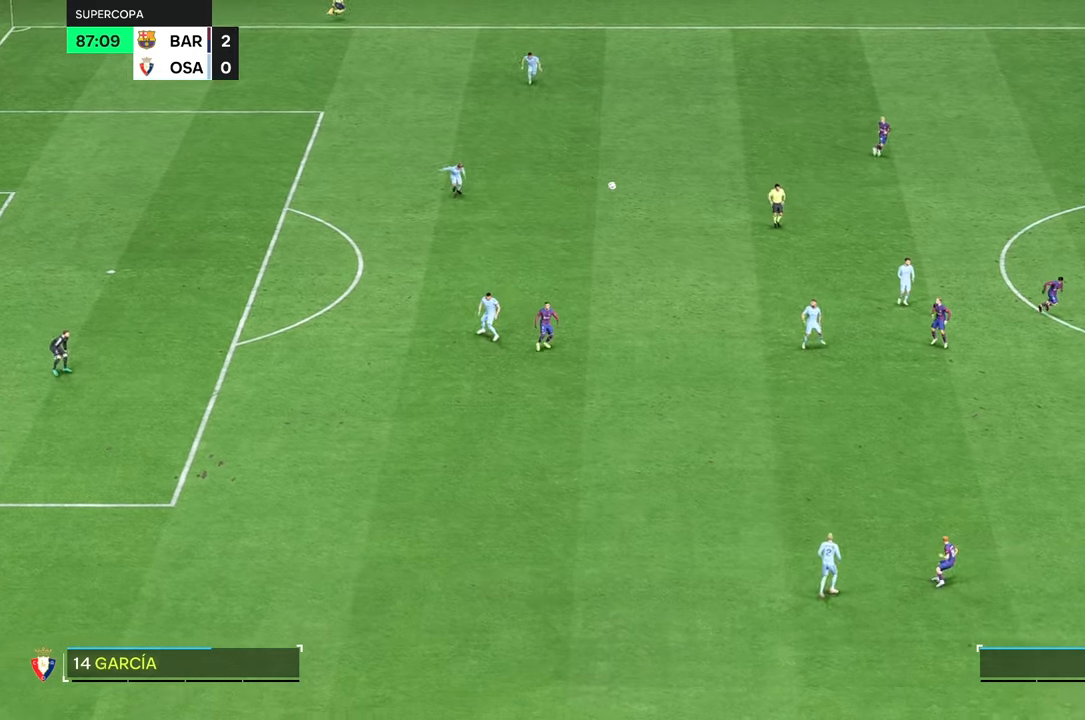
{"buttons": [], "left_stick": "up-left", "right_stick": "center", "events": [[84, "left_stick", "up-left"]]}
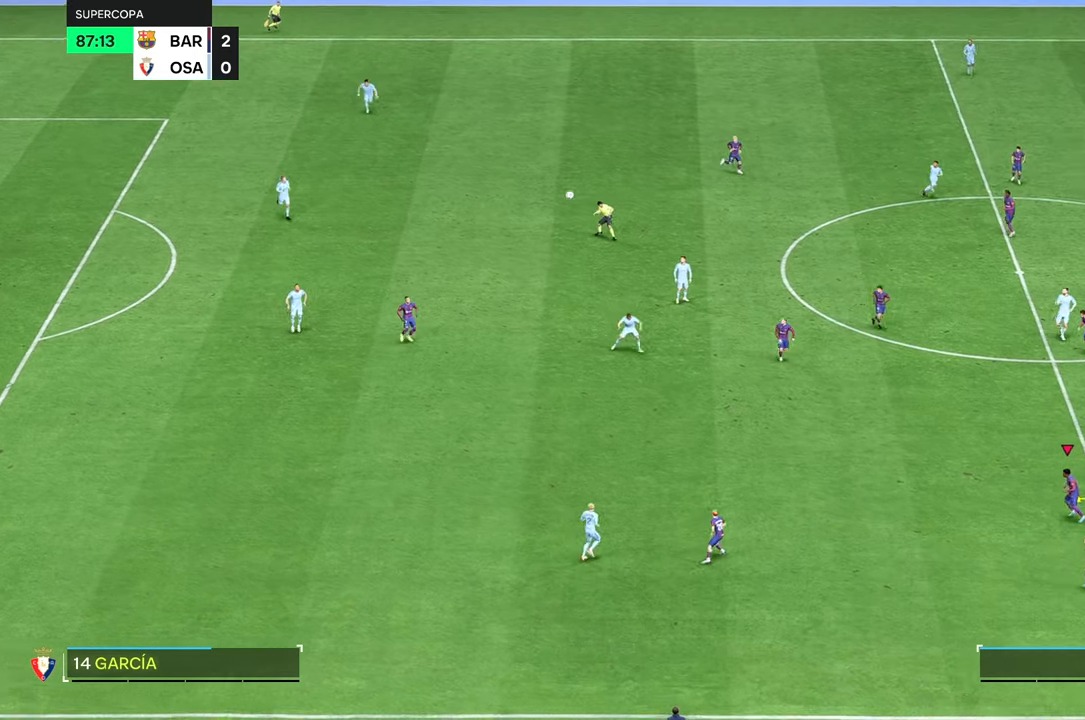
{"buttons": [], "left_stick": "left", "right_stick": "center", "events": [[484, "left_stick", "left"]]}
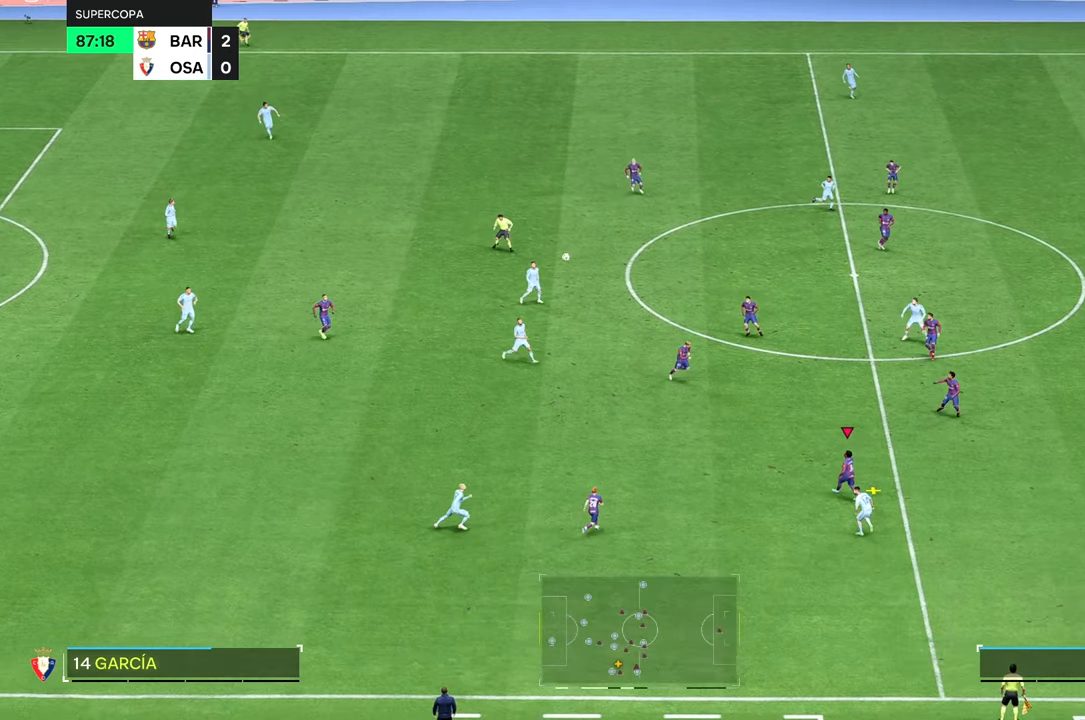
{"buttons": [], "left_stick": "down-left", "right_stick": "center", "events": [[84, "left_stick", "down-left"]]}
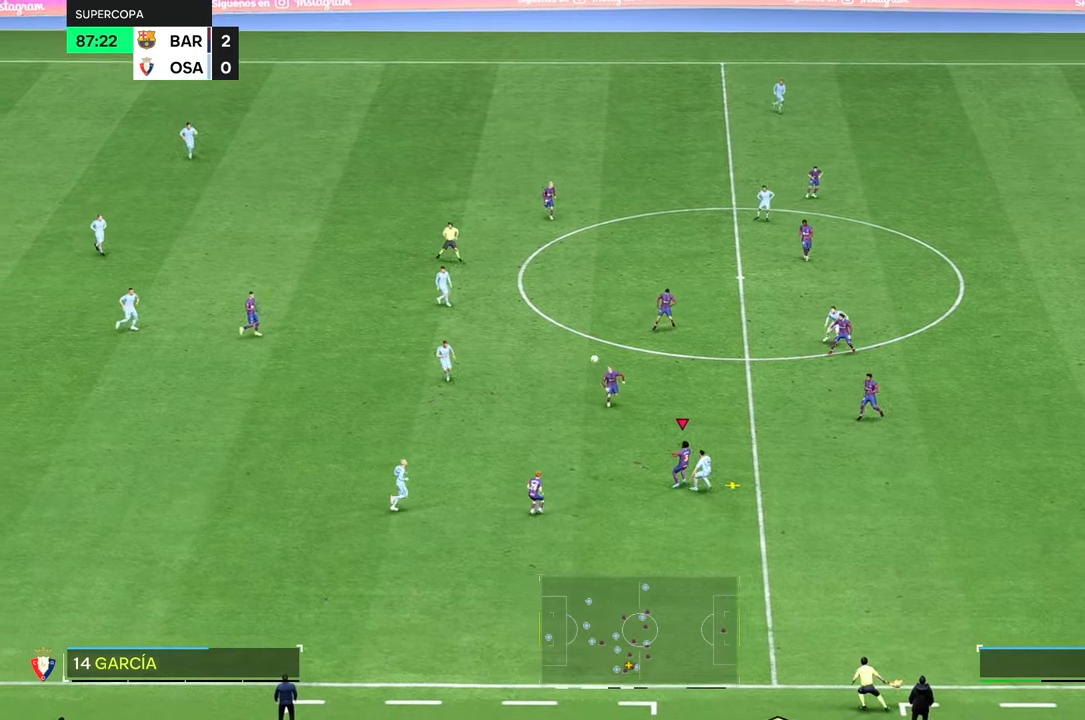
{"buttons": [], "left_stick": "down", "right_stick": "center", "events": [[417, "left_stick", "down"]]}
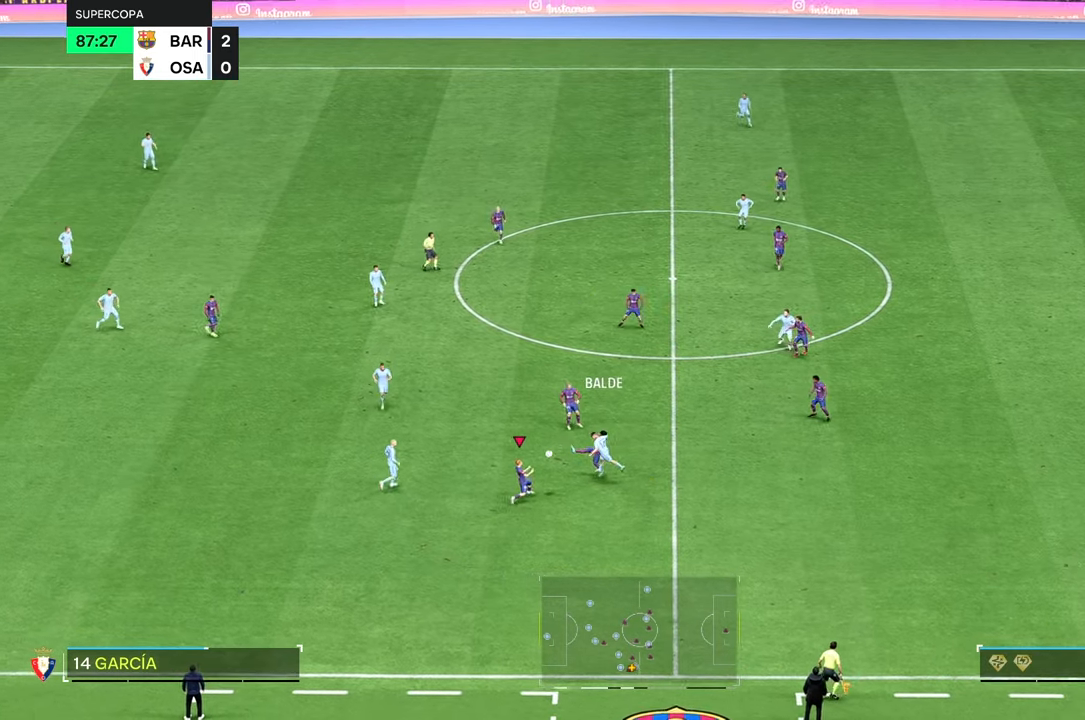
{"buttons": [], "left_stick": "down", "right_stick": "center", "events": []}
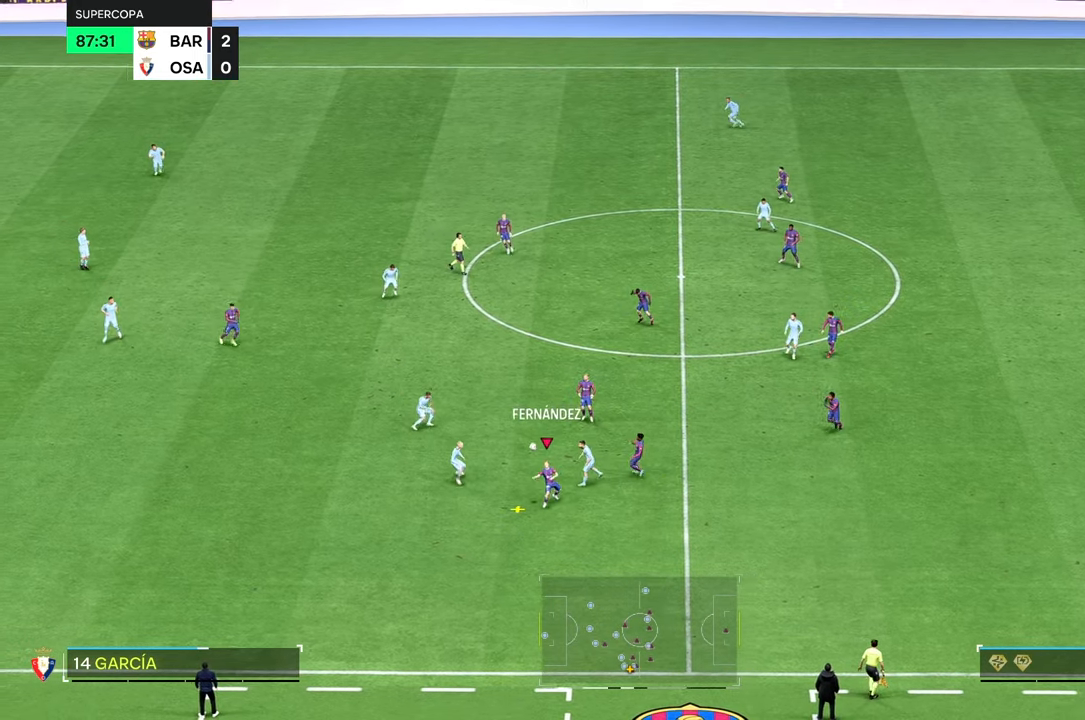
{"buttons": [], "left_stick": "down-right", "right_stick": "center", "events": [[50, "left_stick", "down-left"], [384, "left_stick", "down-right"]]}
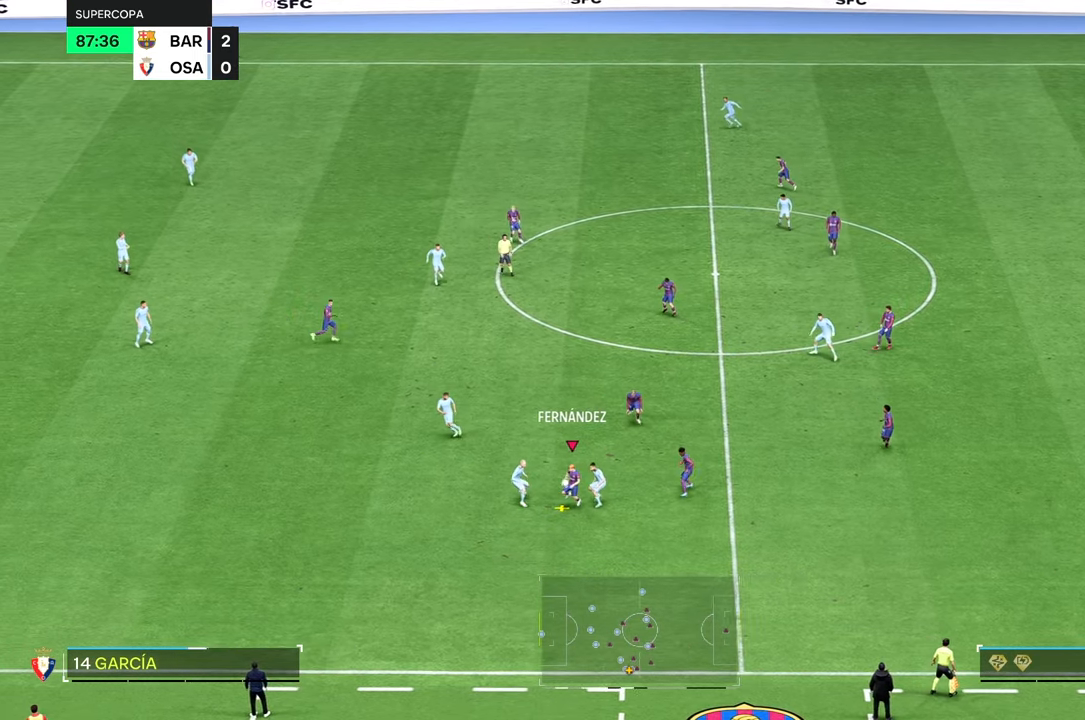
{"buttons": [], "left_stick": "down-left", "right_stick": "center", "events": [[134, "L2", "down"], [300, "L2", "up"], [317, "R2", "down"], [350, "left_stick", "down-left"], [417, "R2", "up"]]}
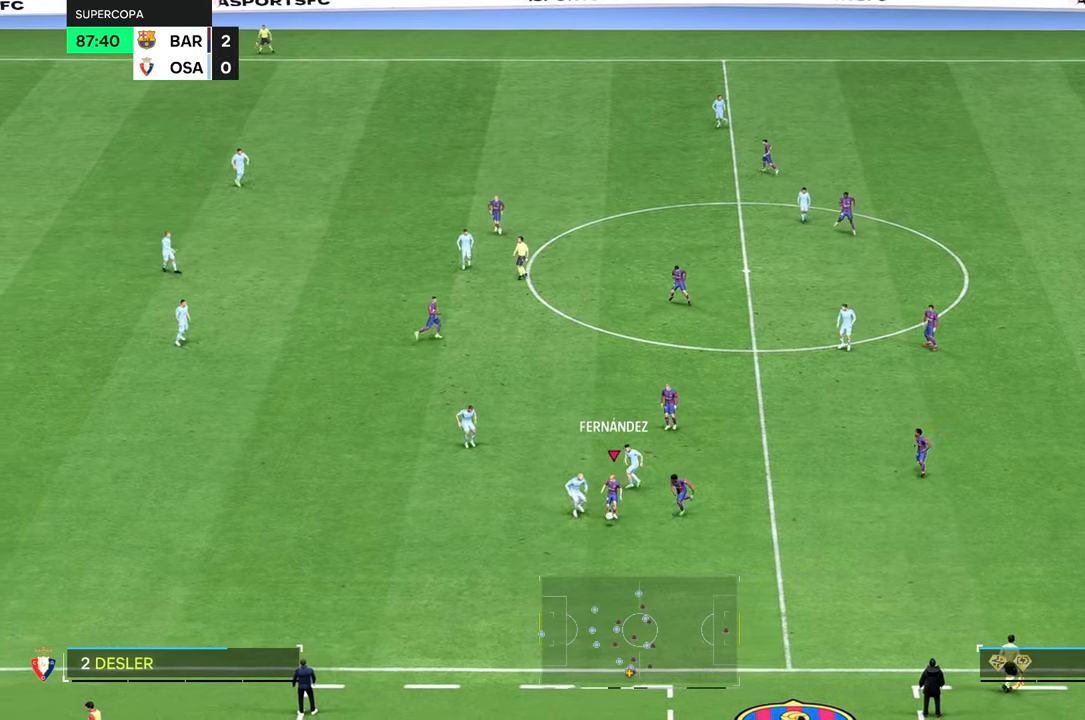
{"buttons": [], "left_stick": "down-right", "right_stick": "center", "events": [[17, "left_stick", "down"], [217, "left_stick", "down-right"]]}
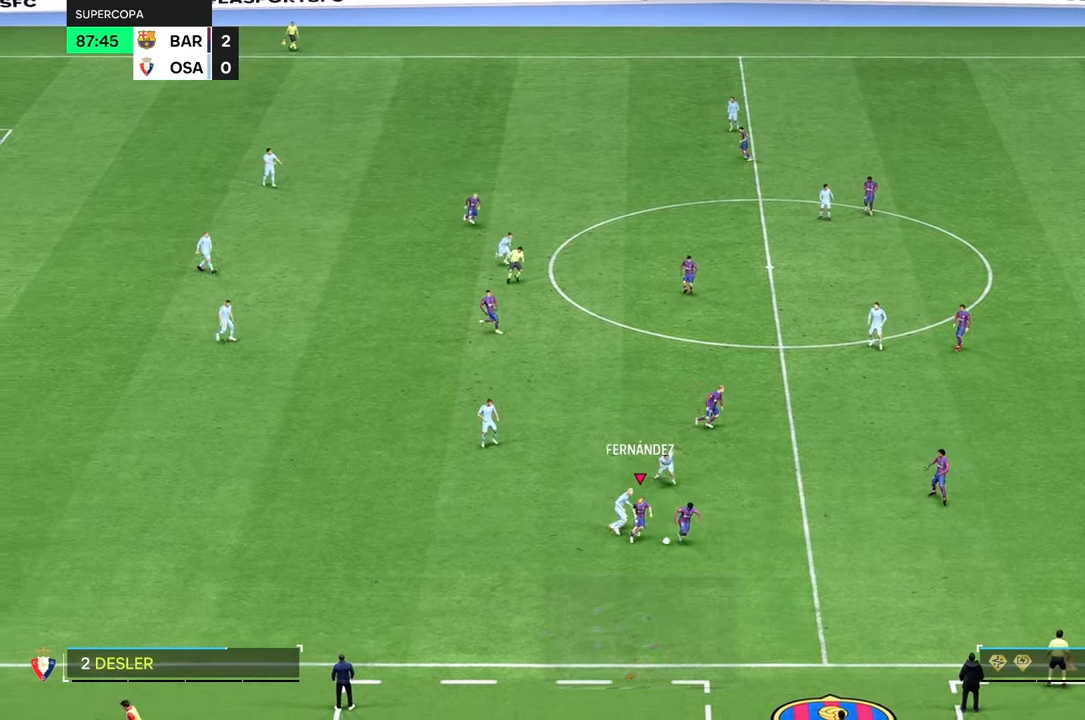
{"buttons": ["L2"], "left_stick": "right", "right_stick": "center", "events": [[300, "L2", "down"], [350, "left_stick", "right"]]}
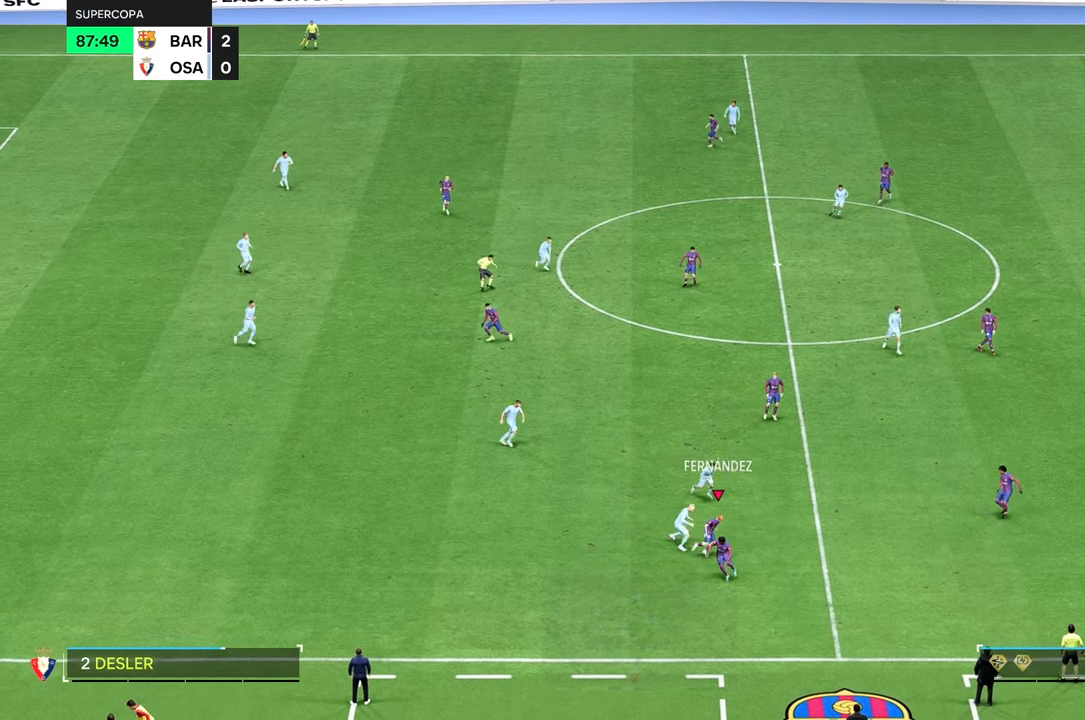
{"buttons": [], "left_stick": "up-right", "right_stick": "center", "events": [[217, "L2", "up"], [350, "left_stick", "up-right"]]}
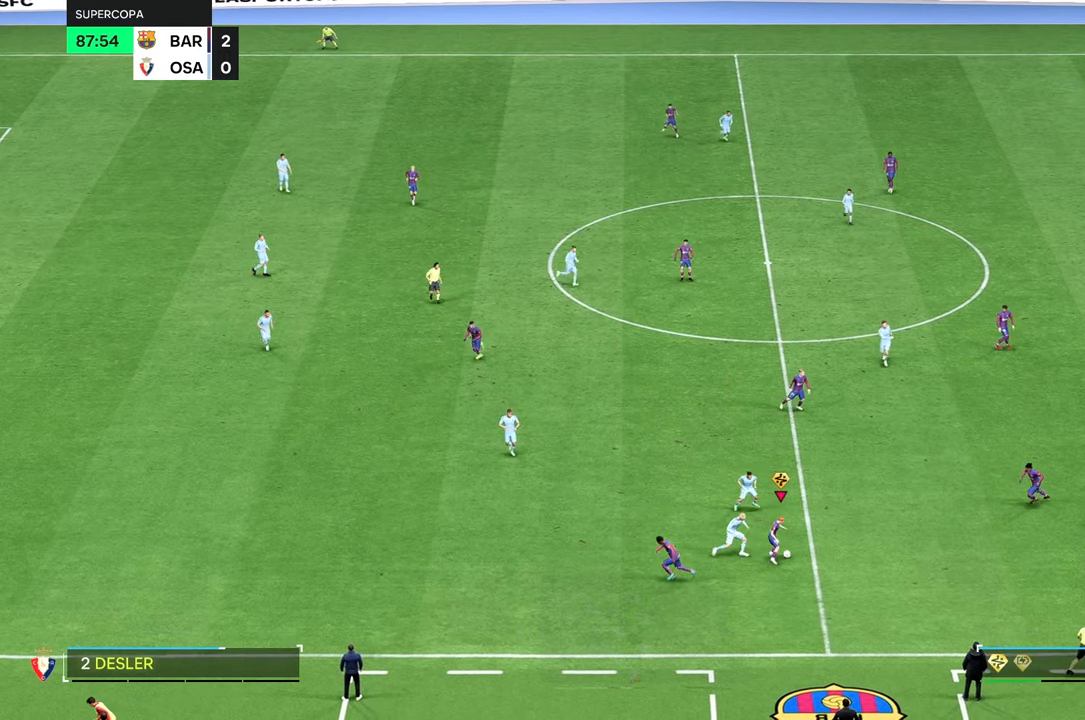
{"buttons": [], "left_stick": "center", "right_stick": "center", "events": [[50, "left_stick", "center"]]}